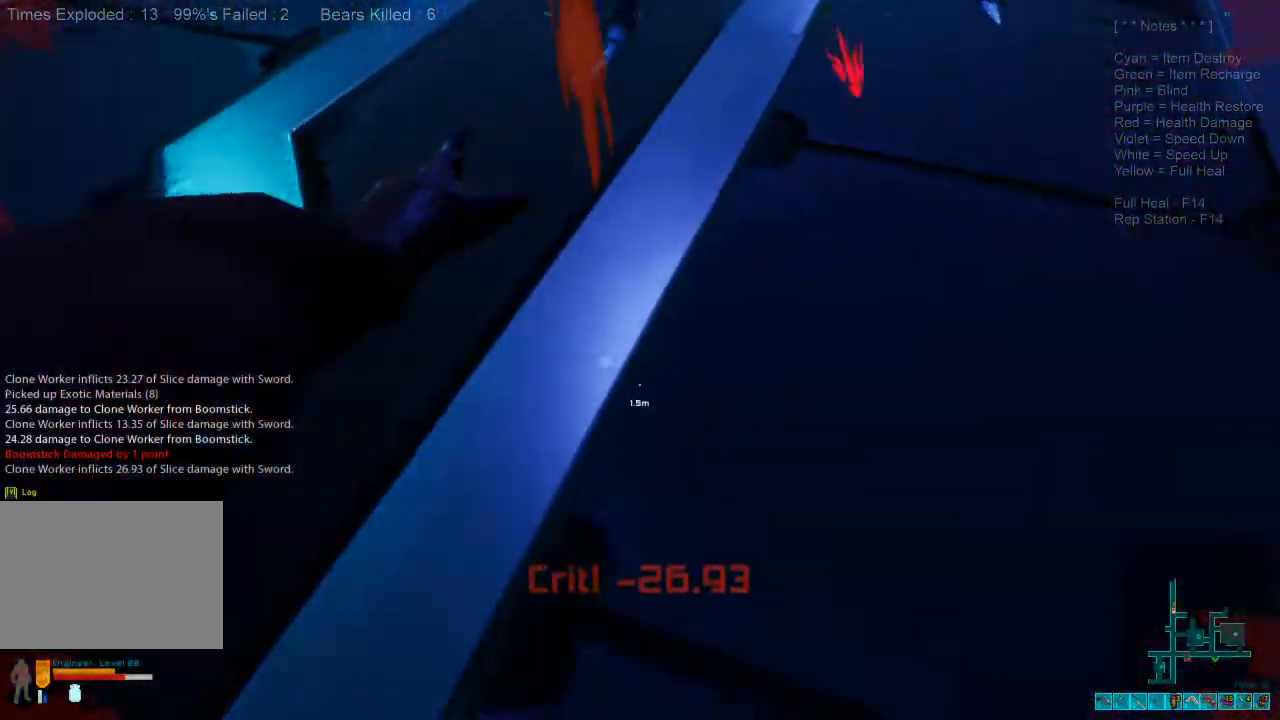
Gameplay with keyboard and mouse; each line is a JSON object with the keys and mouse buttons held at the frame after it. "events" lists presses ("down") and releases ("up") of "1", "2", "3", "4", "a", "c", "caps_lock", "ctrl", "d", "e", "f", "q", "r", "s", "shift", "space", "super", "tab", "tilde", "v", "w", "x", "z", "mouse_left", "mouse_wheel", "mouse_right", "mouse_mb4" and "mouse_mb5" between this image and that frame as [ms after this image, input, new state], when the widget could be followed in between. "mouse_left", "mouse_wheel", "mouse_right", "mouse_mb4", "mouse_mb5" = the "left", "wheel", "right", "mb4", "mb5" buttons of the "mouse" list. No other keys are recorded. "wheel" means that the mouse wheel is clicked or scrolled. Mouse movement is not recorded. Not read: alt.
{"keys": ["a", "shift"], "mouse": [], "events": [[266, "a", "down"], [366, "shift", "down"], [433, "s", "up"]]}
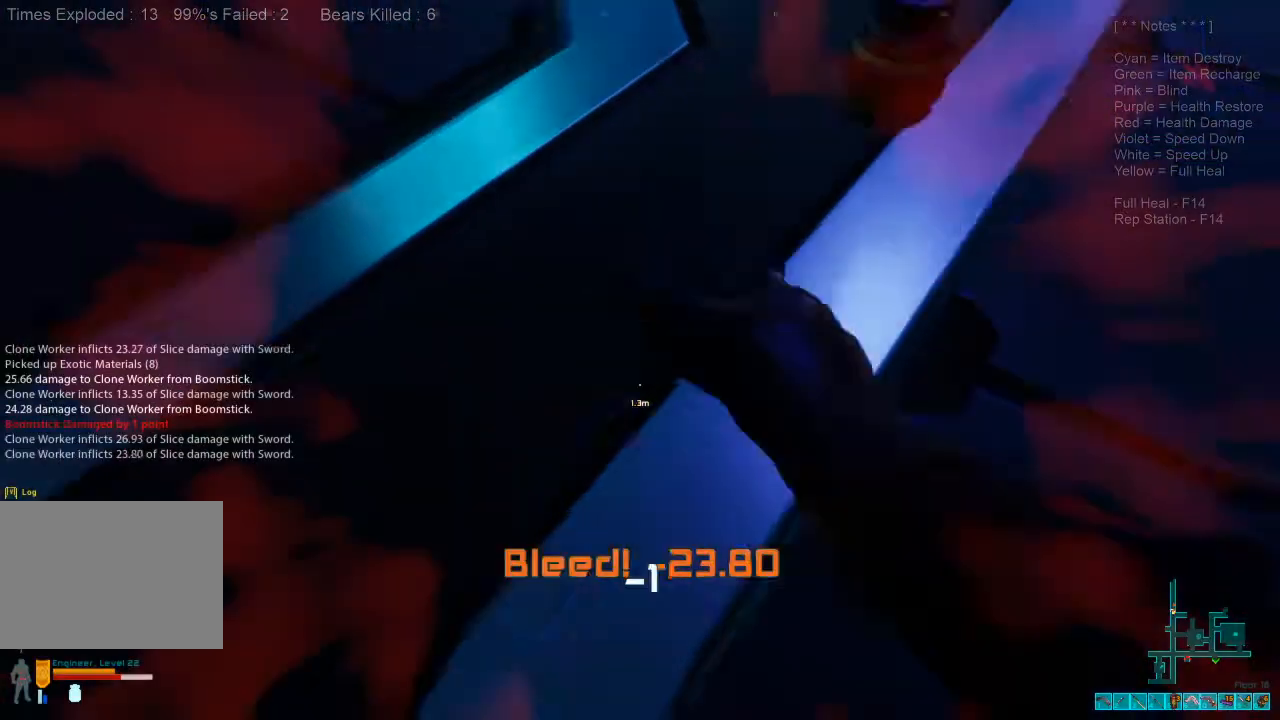
{"keys": ["a", "shift", "w"], "mouse": [], "events": [[133, "w", "down"]]}
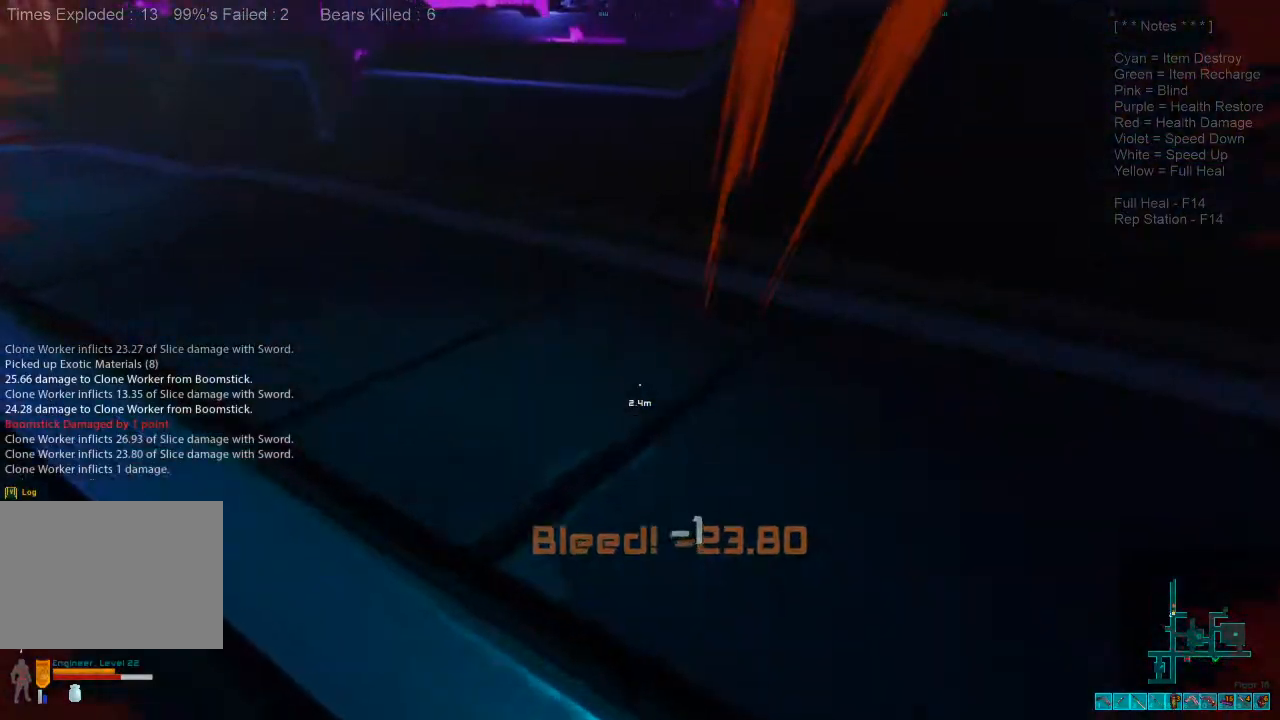
{"keys": ["shift", "w"], "mouse": [], "events": [[133, "a", "up"], [200, "shift", "up"], [300, "shift", "down"]]}
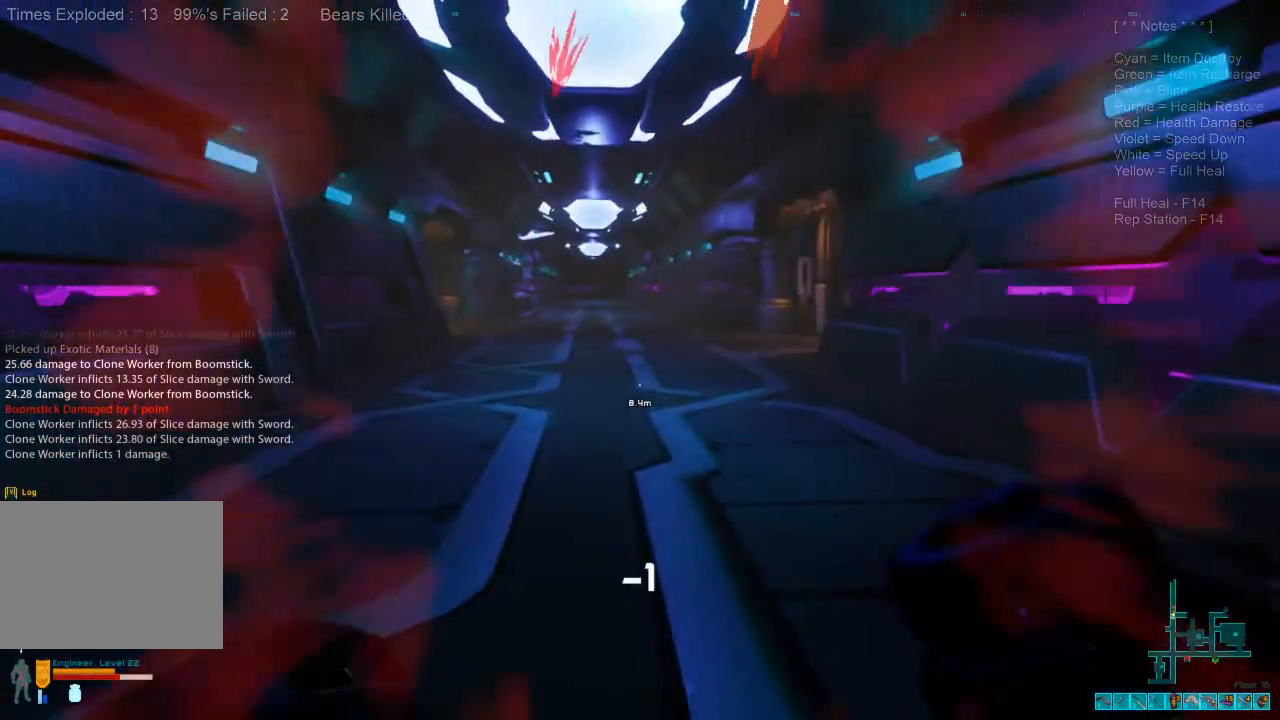
{"keys": ["ctrl", "w"], "mouse": [], "events": [[433, "shift", "up"], [466, "ctrl", "down"]]}
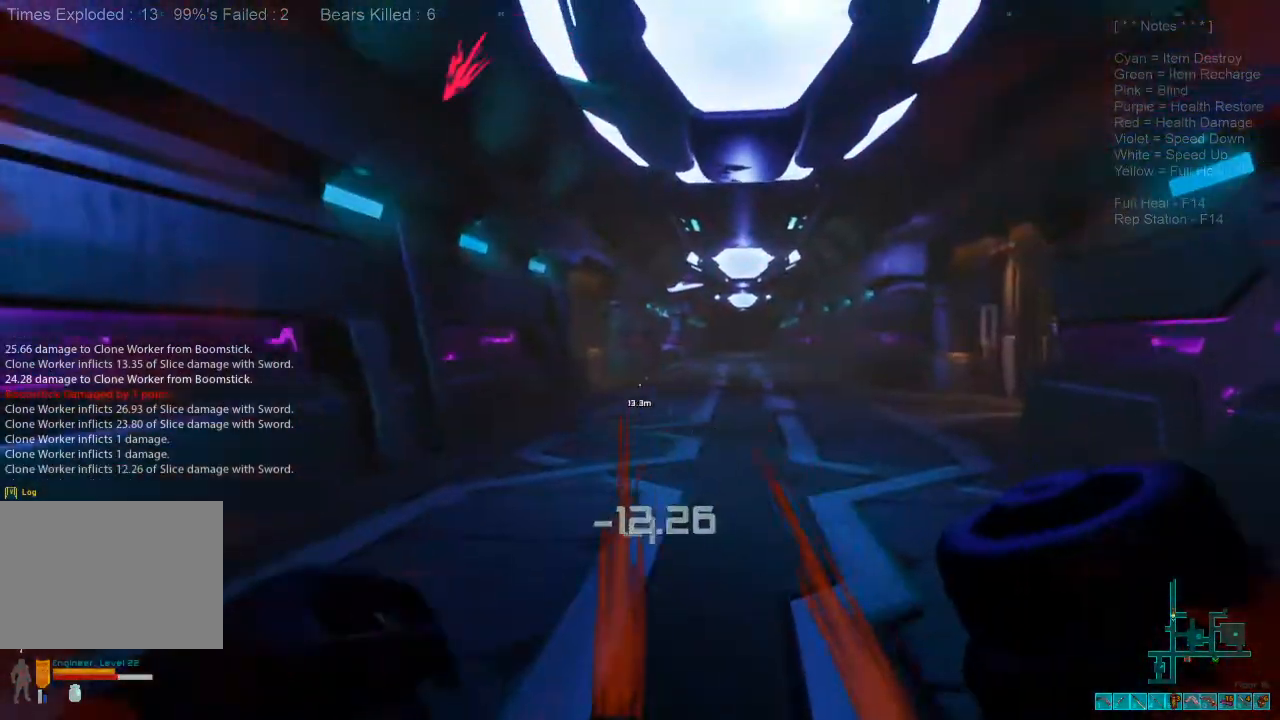
{"keys": ["shift", "w"], "mouse": [], "events": [[66, "shift", "down"], [133, "ctrl", "up"]]}
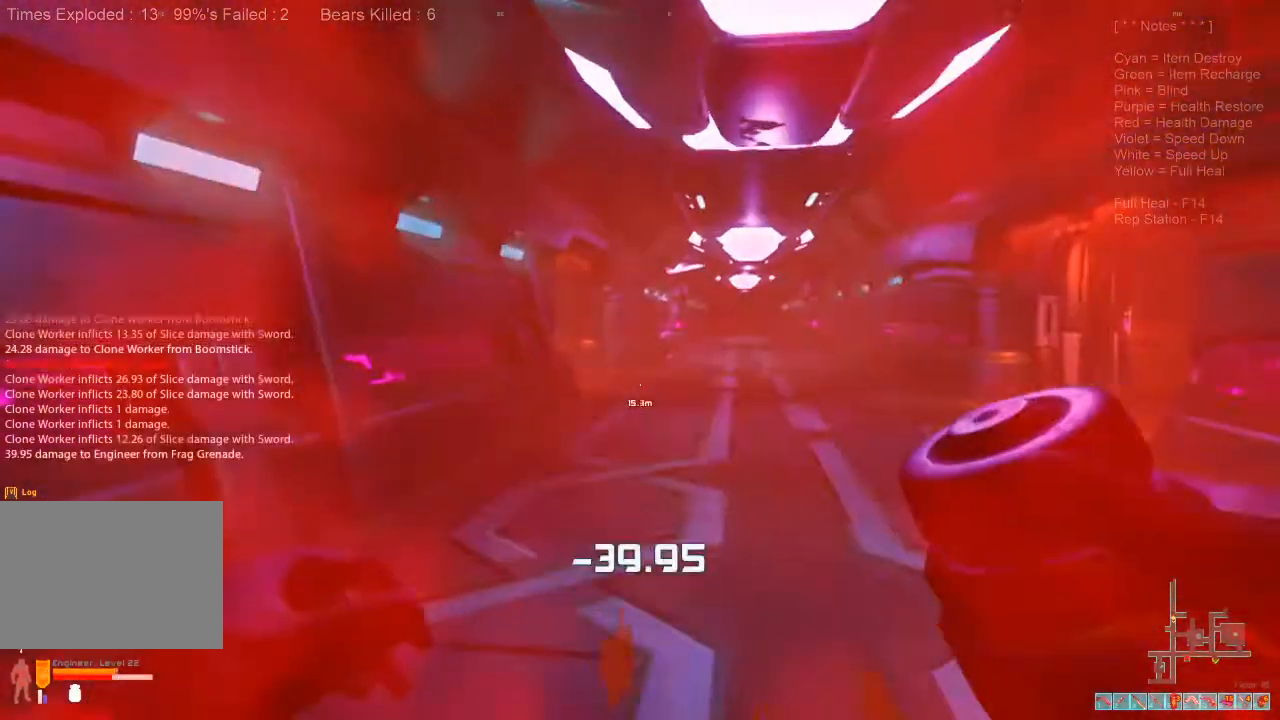
{"keys": ["shift", "w"], "mouse": [], "events": []}
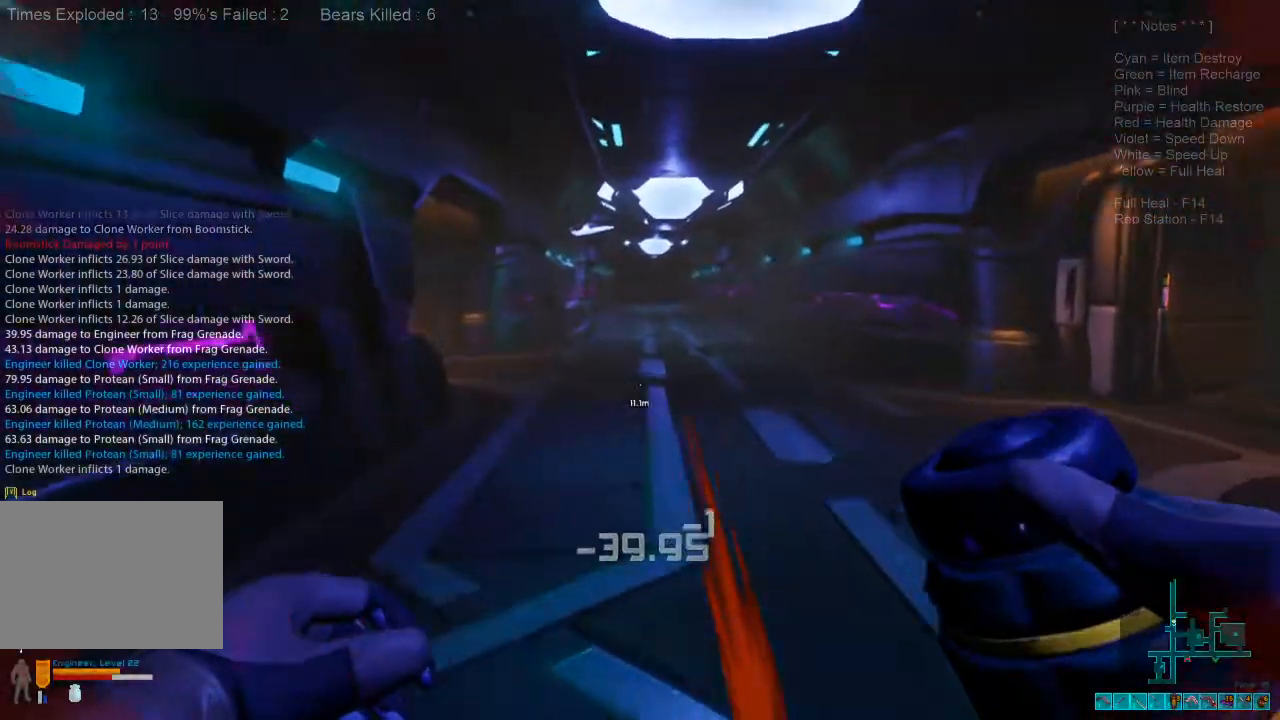
{"keys": ["2", "a"], "mouse": [], "events": [[66, "a", "down"], [200, "shift", "up"], [233, "w", "up"], [500, "2", "down"]]}
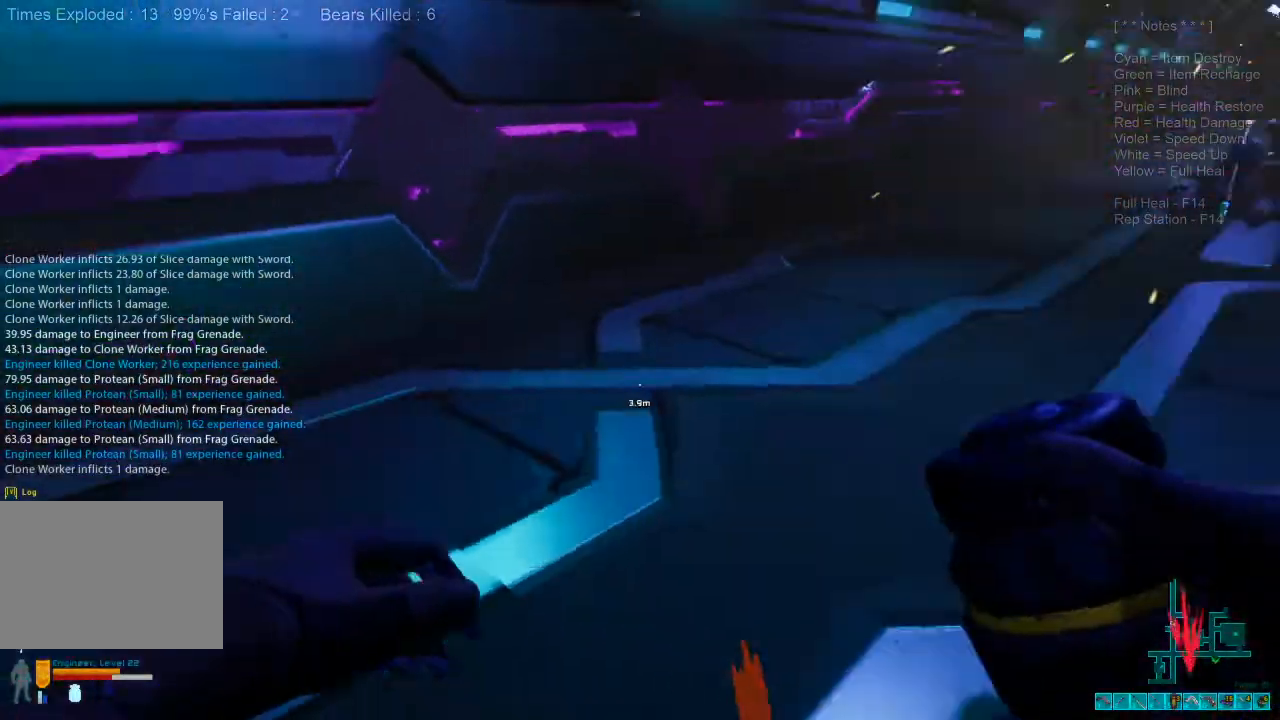
{"keys": ["a", "w"], "mouse": [], "events": [[100, "2", "up"], [300, "s", "down"], [366, "s", "up"], [500, "w", "down"]]}
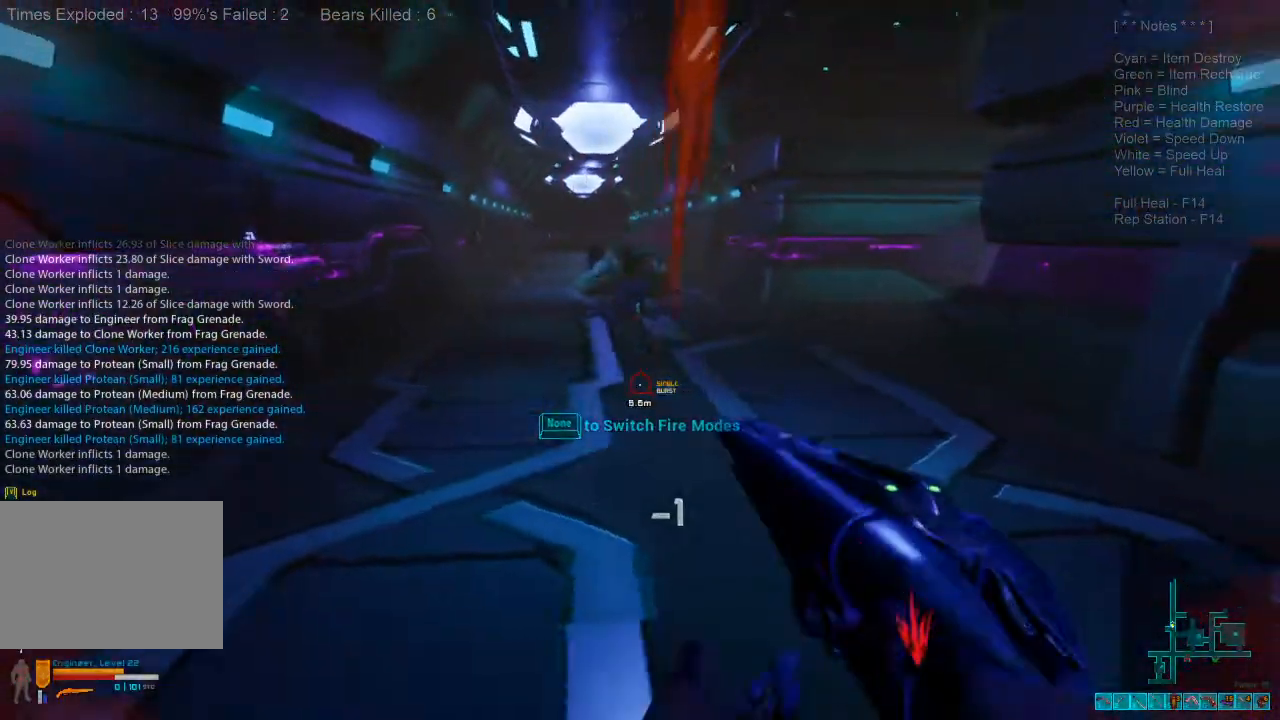
{"keys": ["shift", "w"], "mouse": [], "events": [[66, "a", "up"], [433, "shift", "down"]]}
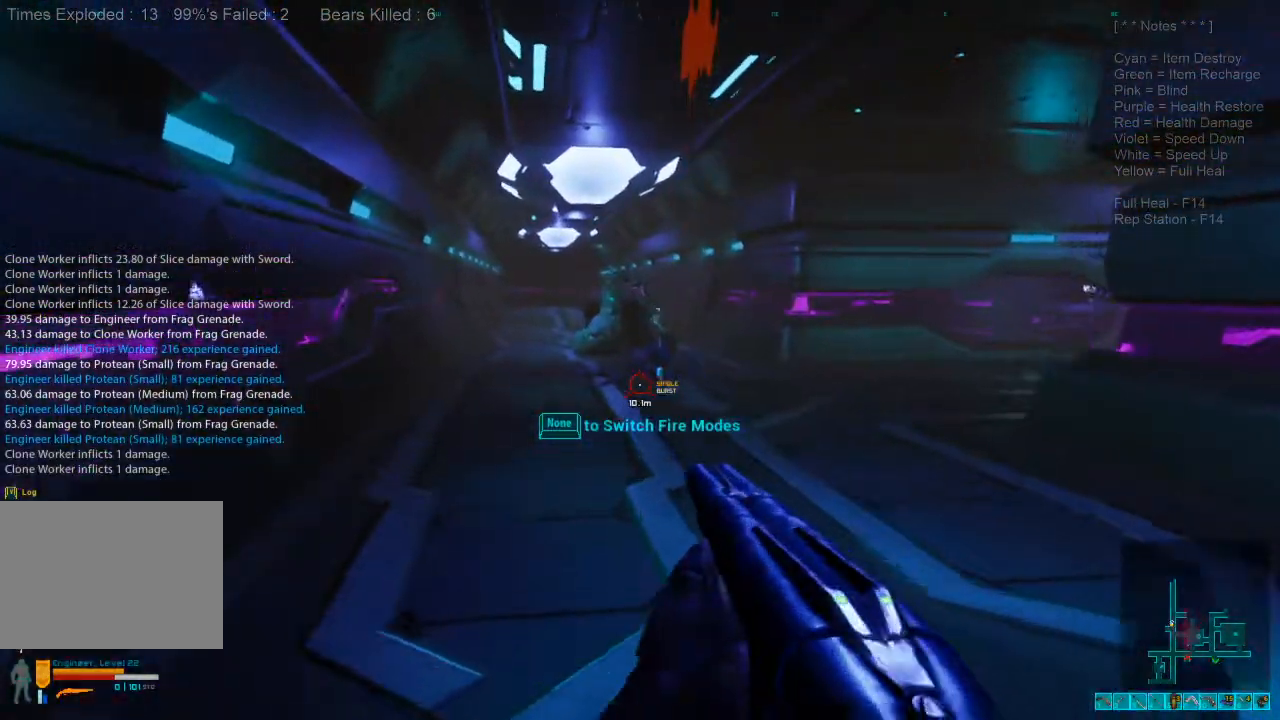
{"keys": ["shift", "w"], "mouse": [], "events": []}
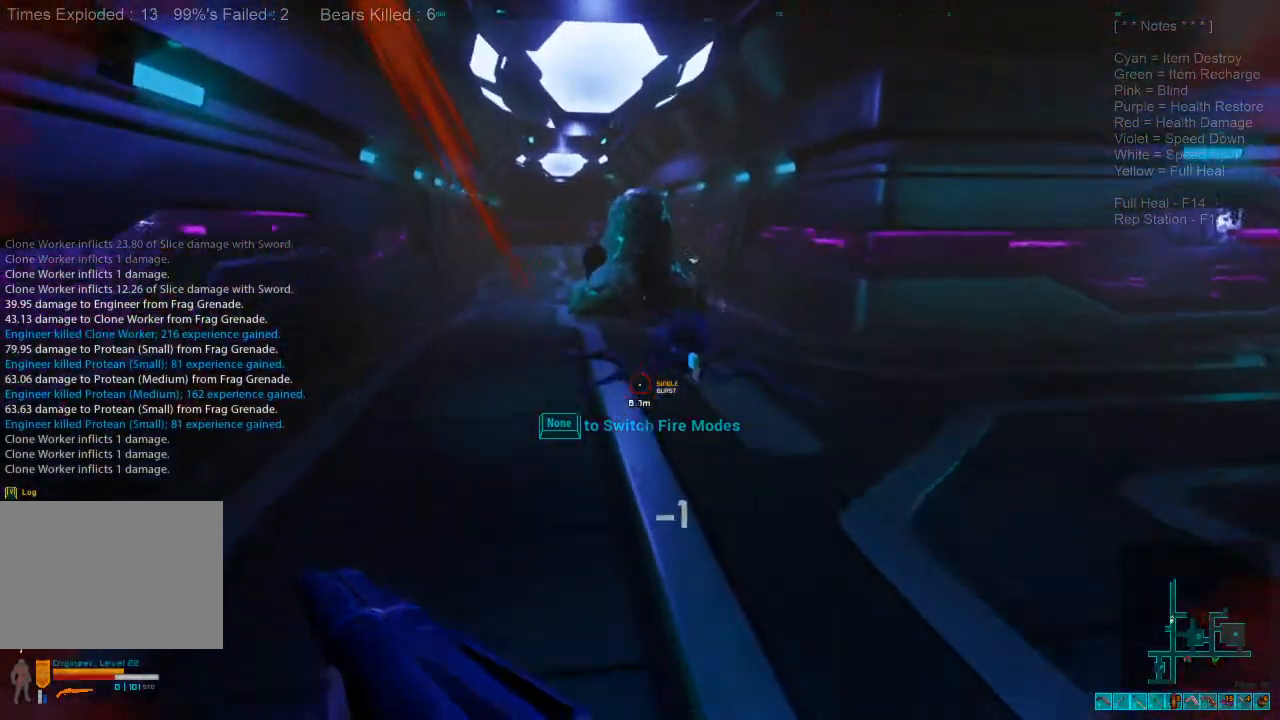
{"keys": ["a", "space", "w"], "mouse": [], "events": [[233, "shift", "up"], [400, "space", "down"], [500, "a", "down"]]}
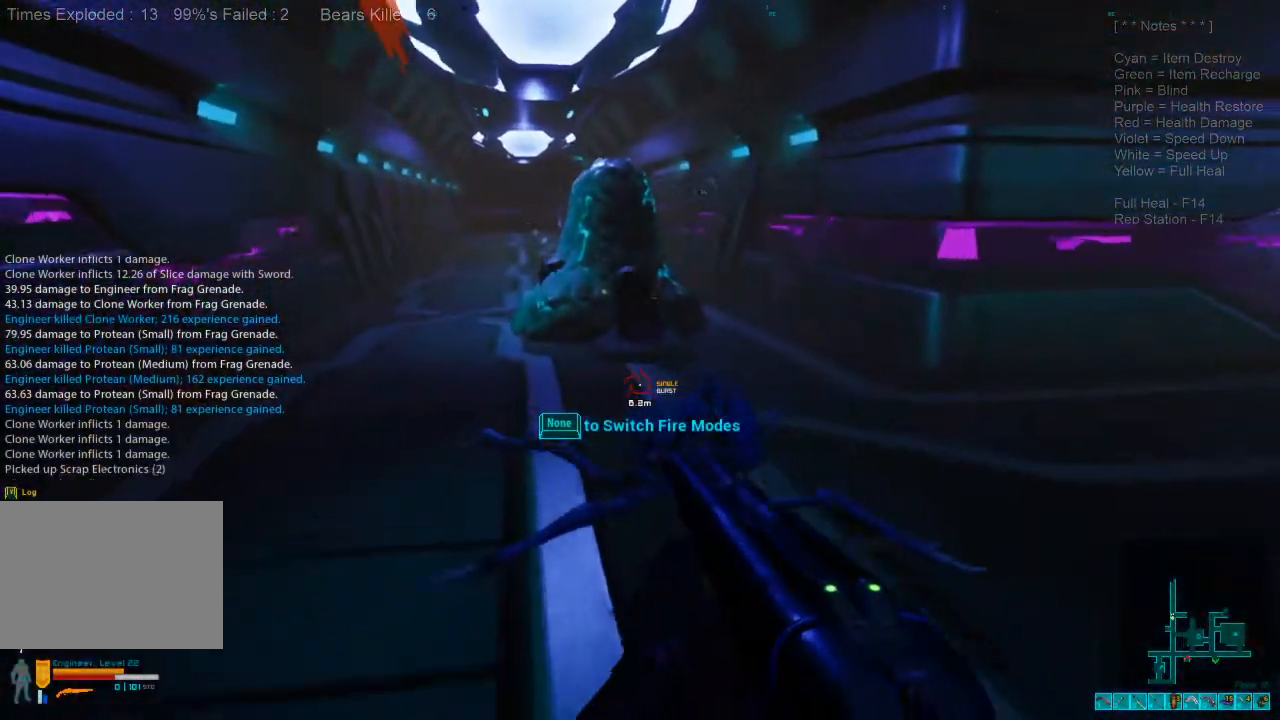
{"keys": ["space", "w"], "mouse": [], "events": [[33, "space", "up"], [166, "space", "down"], [266, "space", "up"], [366, "space", "down"], [400, "a", "up"]]}
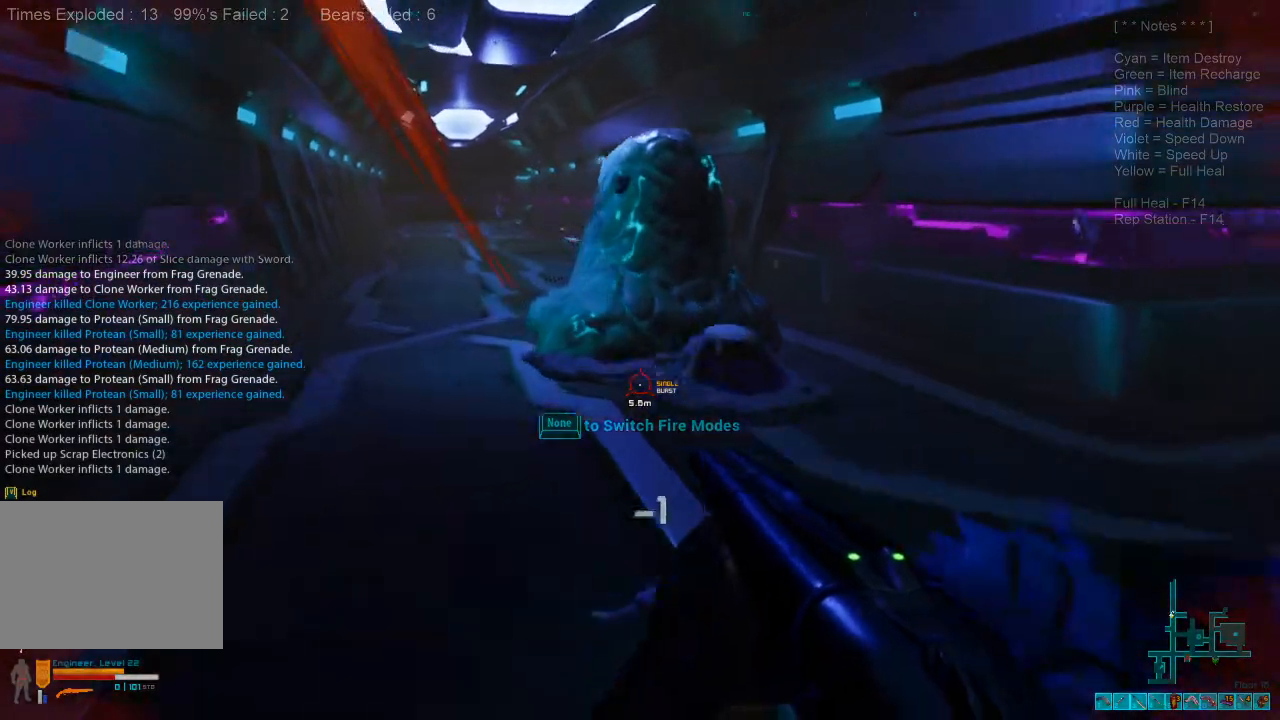
{"keys": ["d", "s"], "mouse": [], "events": [[33, "d", "down"], [33, "space", "up"], [66, "w", "up"], [100, "space", "down"], [133, "space", "up"], [300, "s", "down"], [333, "mouse_right", "down"], [366, "ctrl", "down"], [466, "mouse_right", "up"], [500, "ctrl", "up"]]}
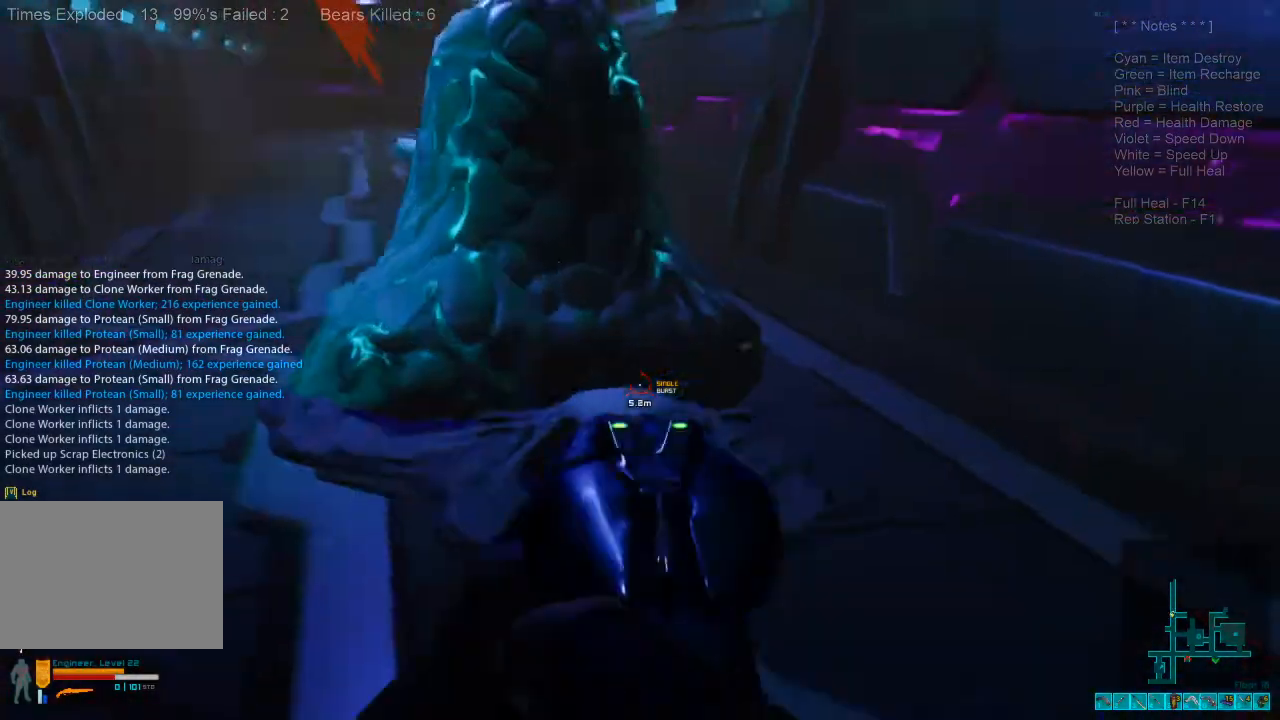
{"keys": ["s"], "mouse": [], "events": [[33, "d", "up"]]}
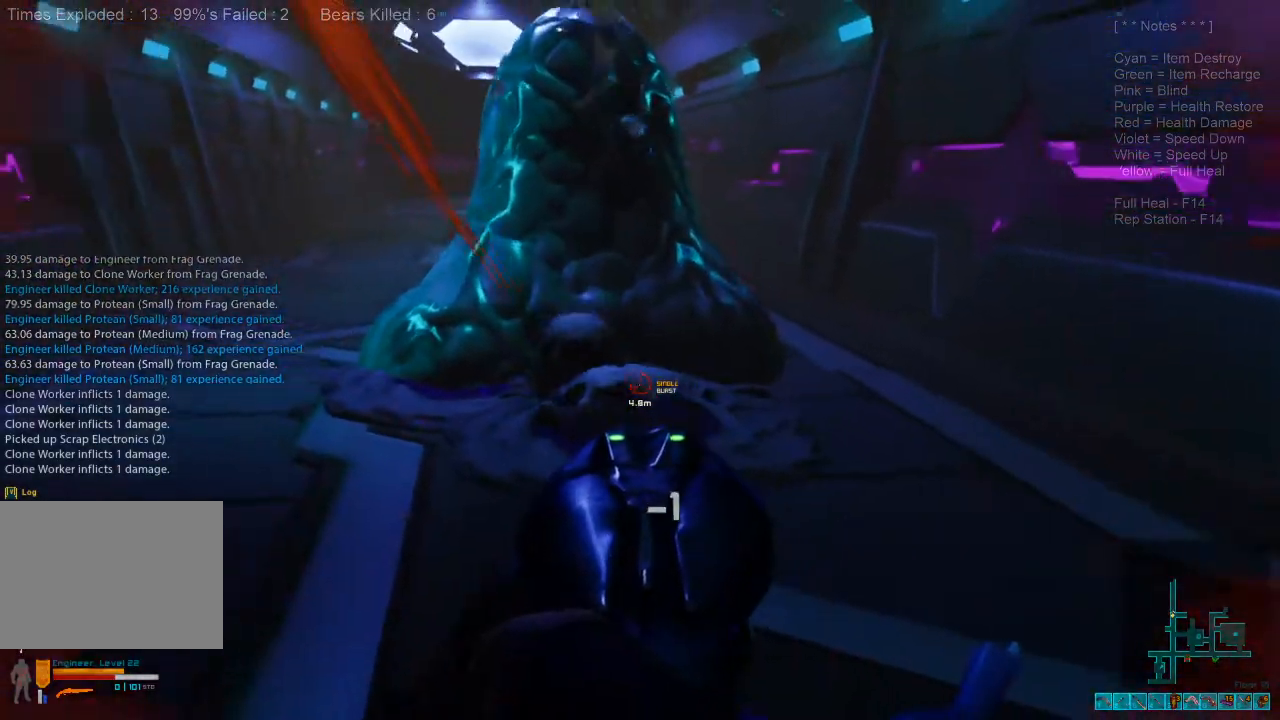
{"keys": ["s"], "mouse": [], "events": [[133, "mouse_left", "down"], [266, "mouse_left", "up"]]}
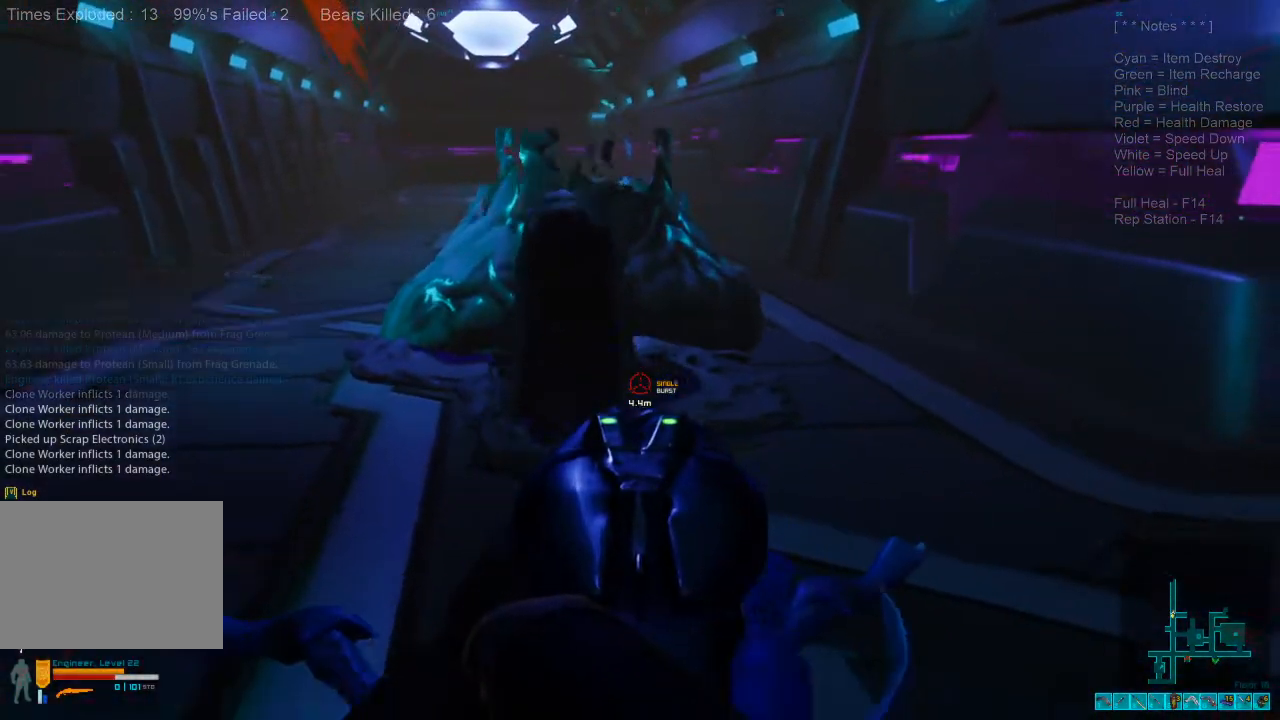
{"keys": ["ctrl", "r", "s"], "mouse": ["right"], "events": [[366, "mouse_right", "down"], [366, "r", "down"], [400, "ctrl", "down"]]}
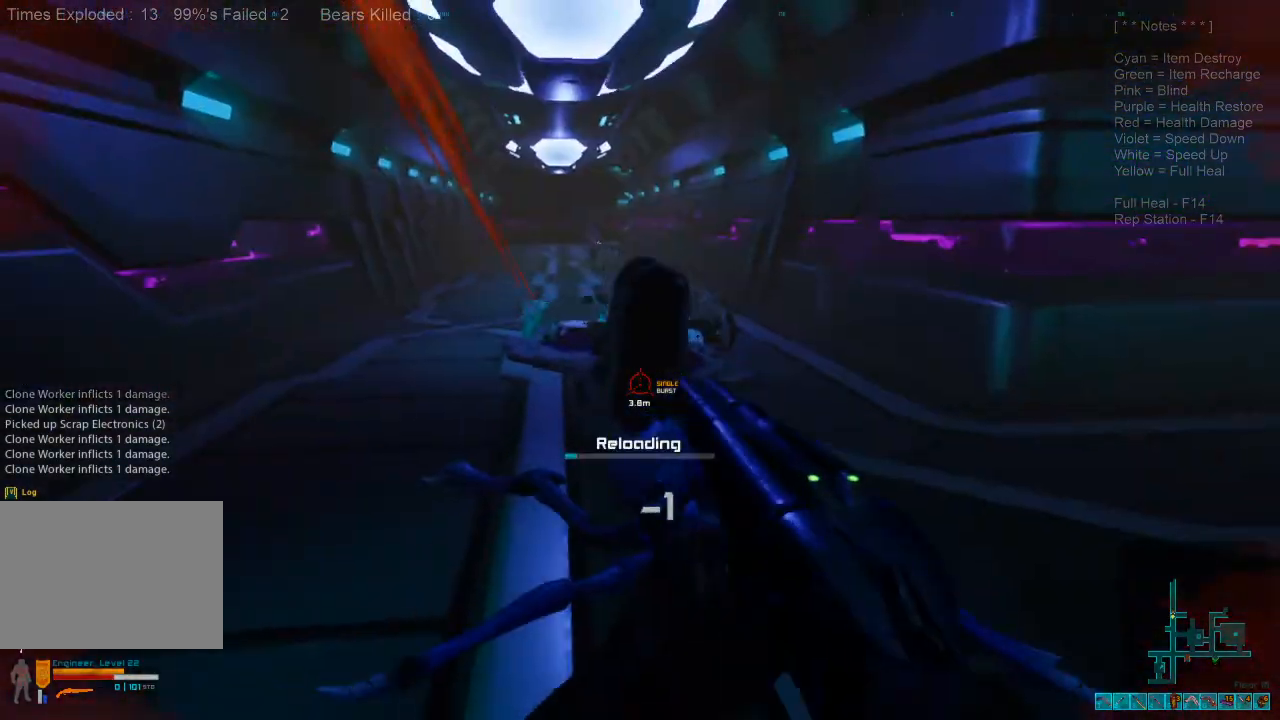
{"keys": ["s"], "mouse": [], "events": [[33, "r", "up"], [66, "ctrl", "up"], [66, "mouse_right", "up"], [300, "a", "down"], [433, "a", "up"]]}
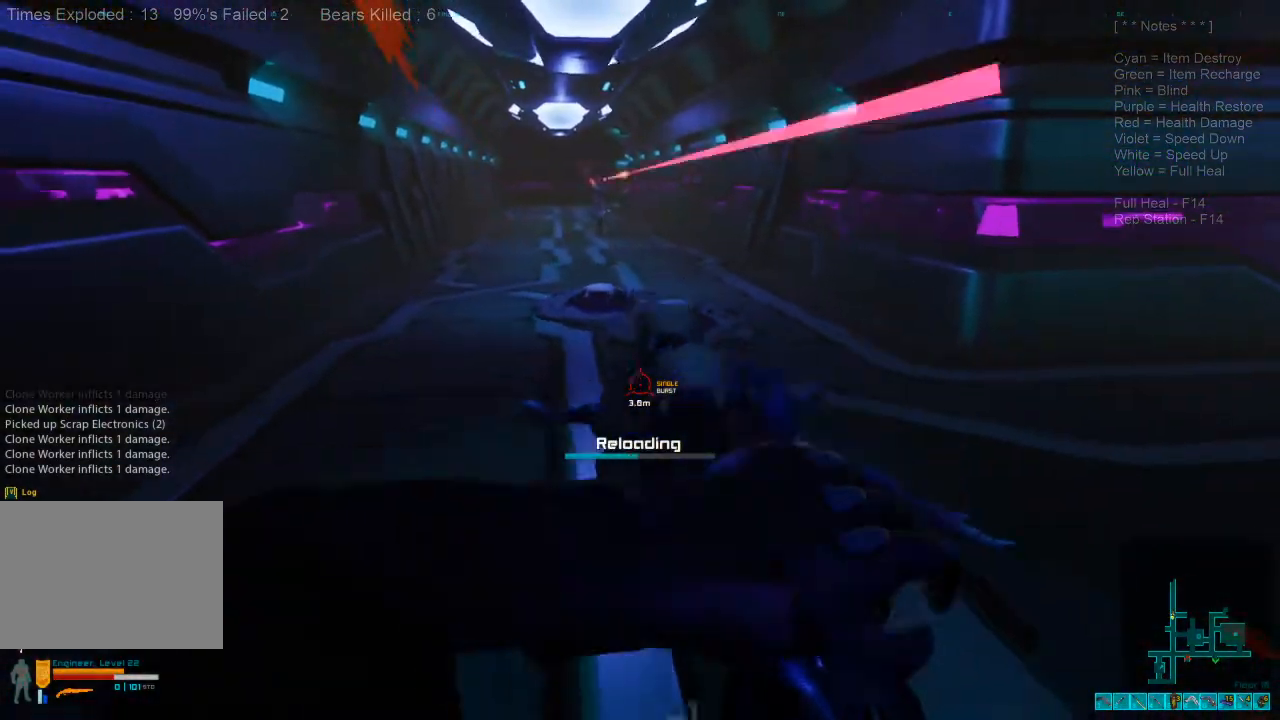
{"keys": ["d"], "mouse": [], "events": [[300, "d", "down"], [400, "s", "up"]]}
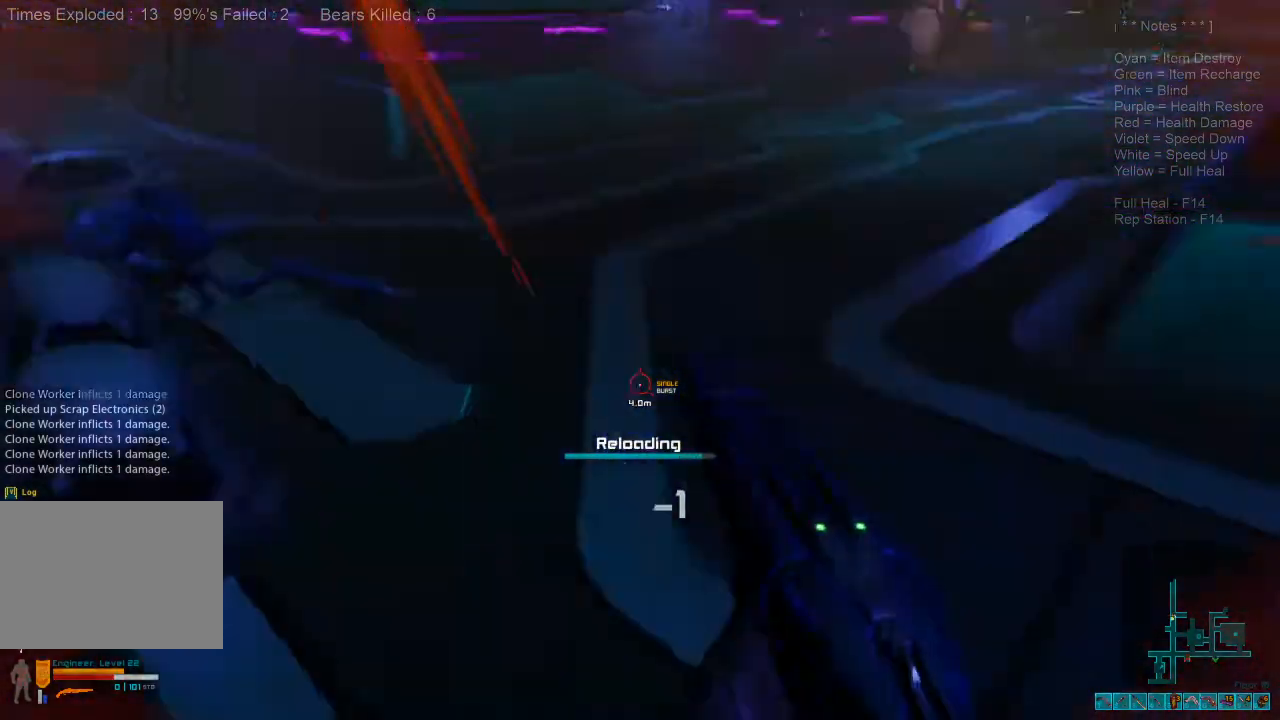
{"keys": ["d", "shift", "w"], "mouse": [], "events": [[166, "s", "down"], [300, "s", "up"], [366, "shift", "down"], [433, "w", "down"]]}
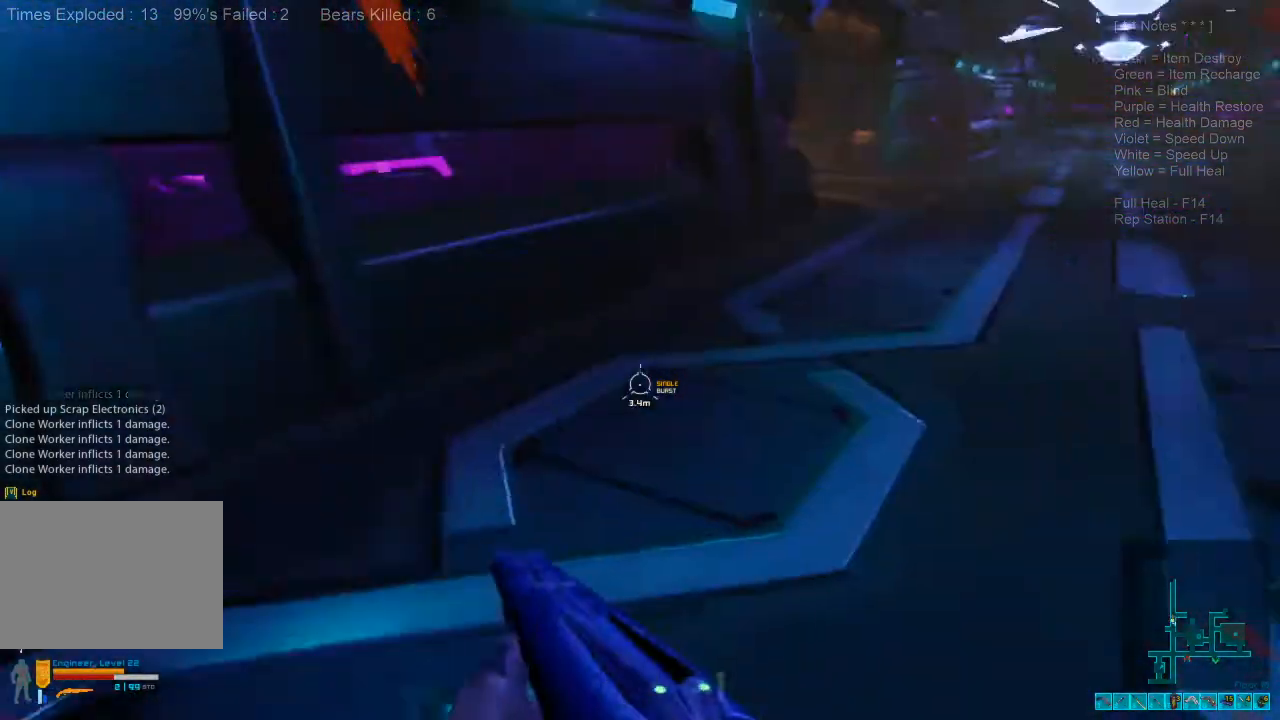
{"keys": ["d", "shift", "w"], "mouse": [], "events": []}
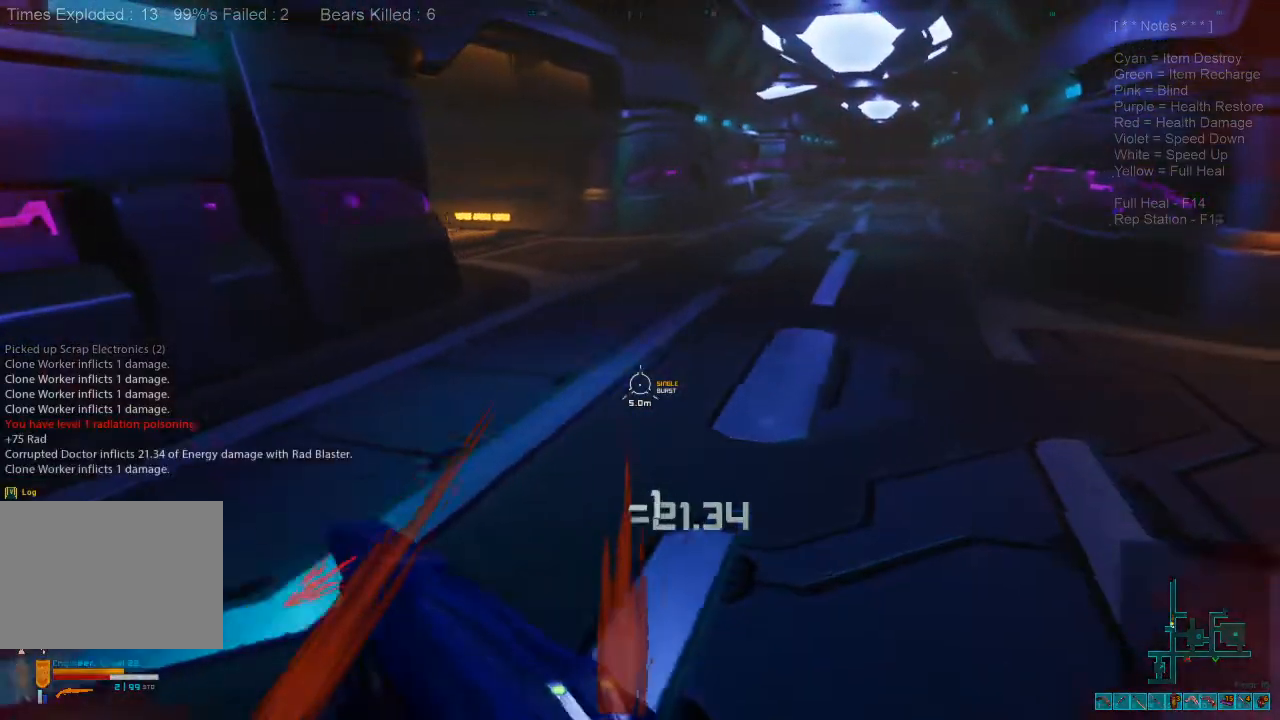
{"keys": ["d", "shift"], "mouse": []}
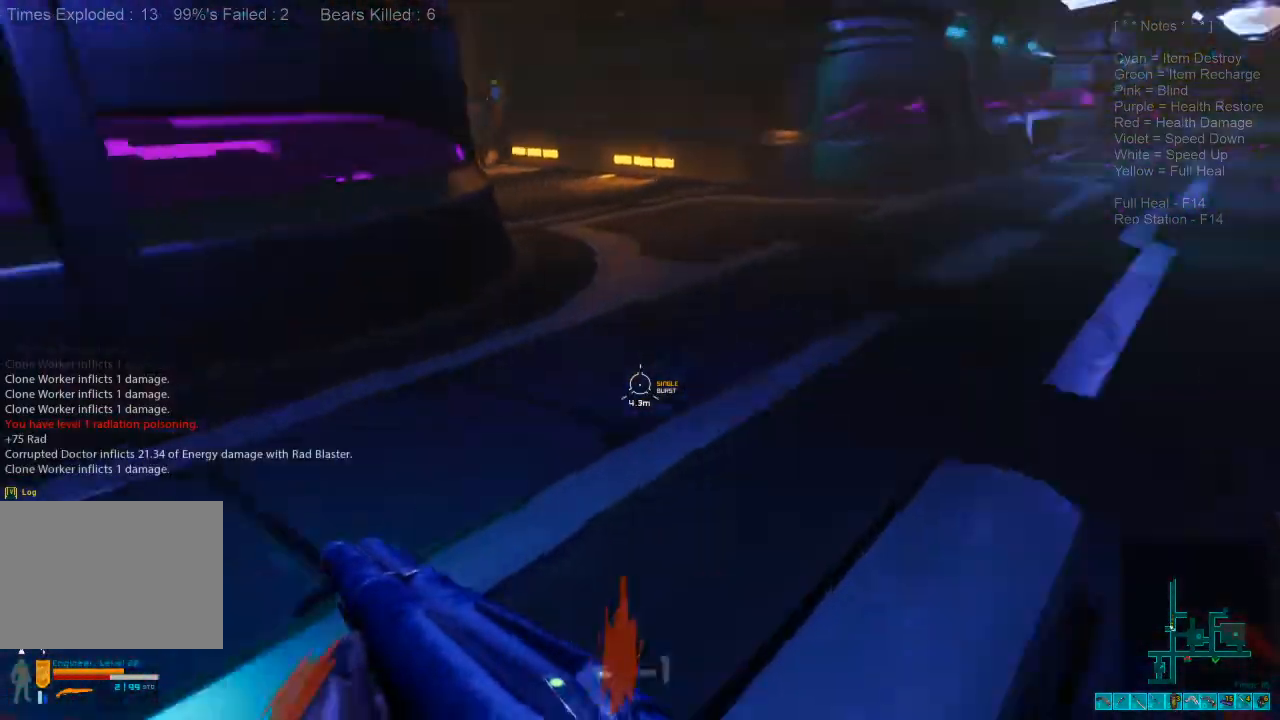
{"keys": ["d", "s"], "mouse": [], "events": [[300, "s", "down"], [466, "shift", "up"]]}
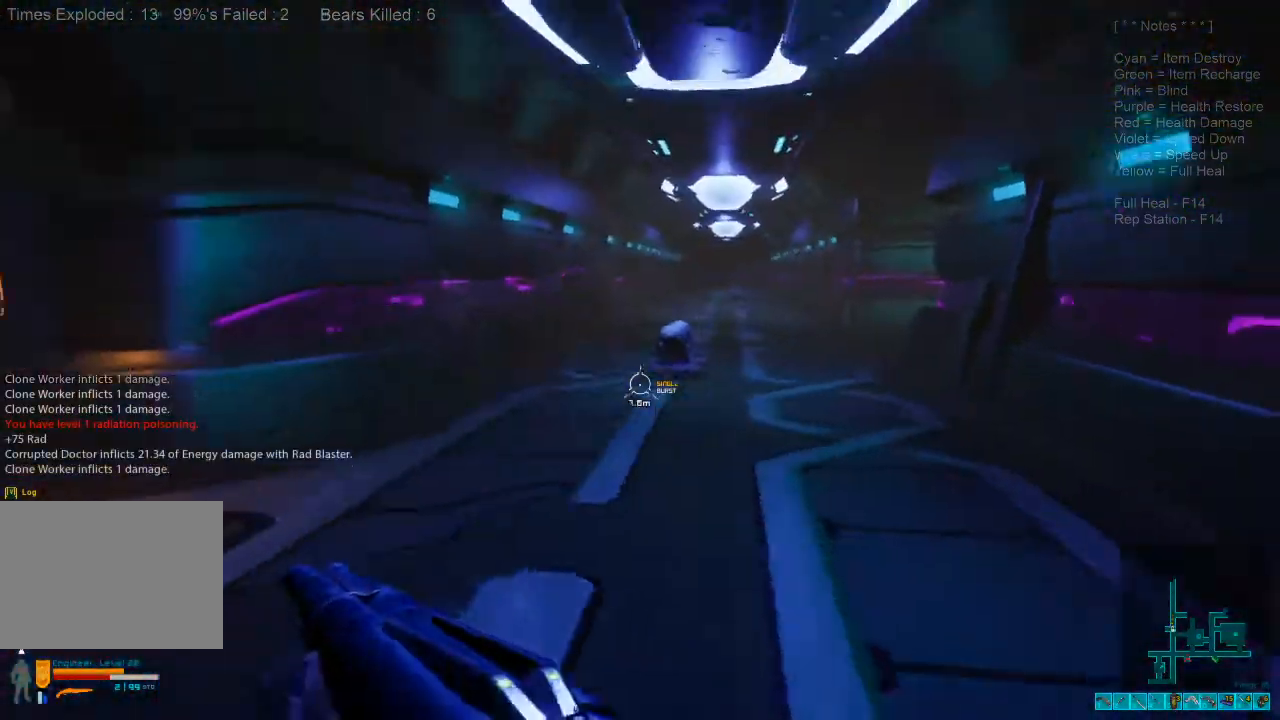
{"keys": ["a", "s"], "mouse": [], "events": [[33, "mouse_right", "down"], [66, "ctrl", "down"], [233, "mouse_right", "up"], [266, "ctrl", "up"], [266, "d", "up"], [500, "a", "down"]]}
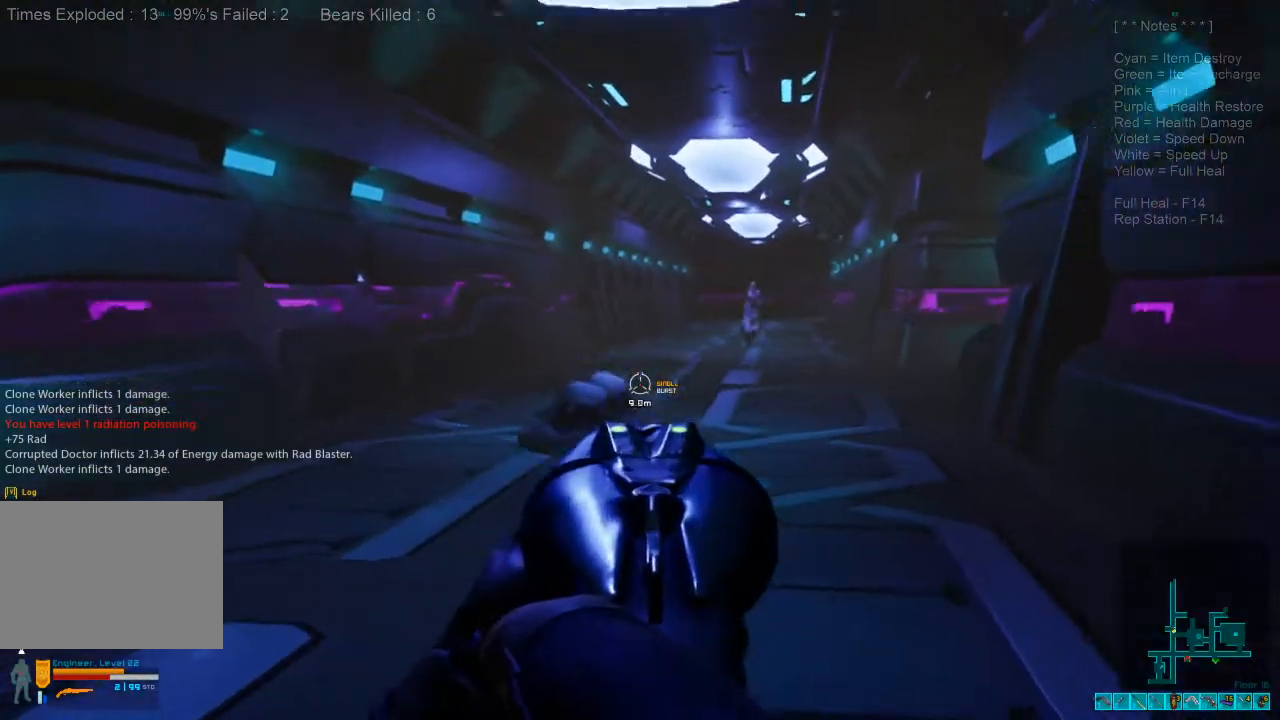
{"keys": ["s"], "mouse": [], "events": [[166, "mouse_left", "down"], [333, "mouse_left", "up"], [366, "a", "up"]]}
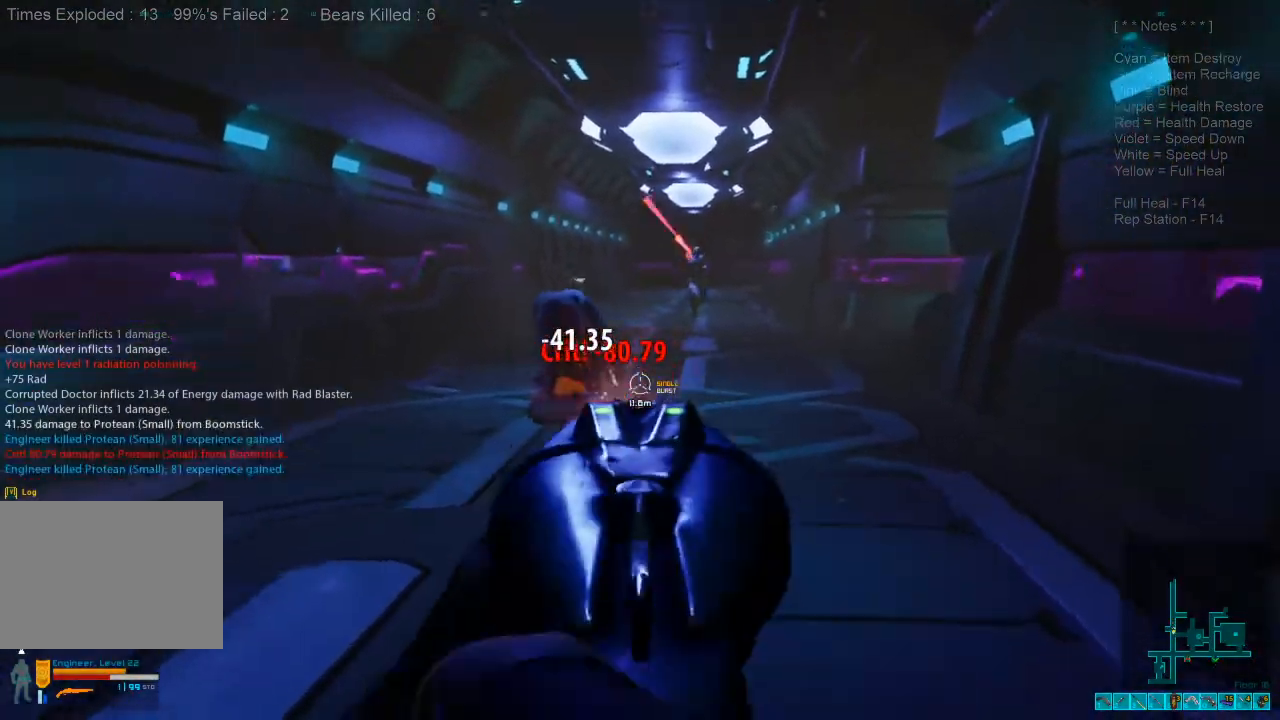
{"keys": ["a", "ctrl"], "mouse": ["right"], "events": [[233, "a", "down"], [400, "ctrl", "down"], [400, "s", "up"], [433, "mouse_right", "down"]]}
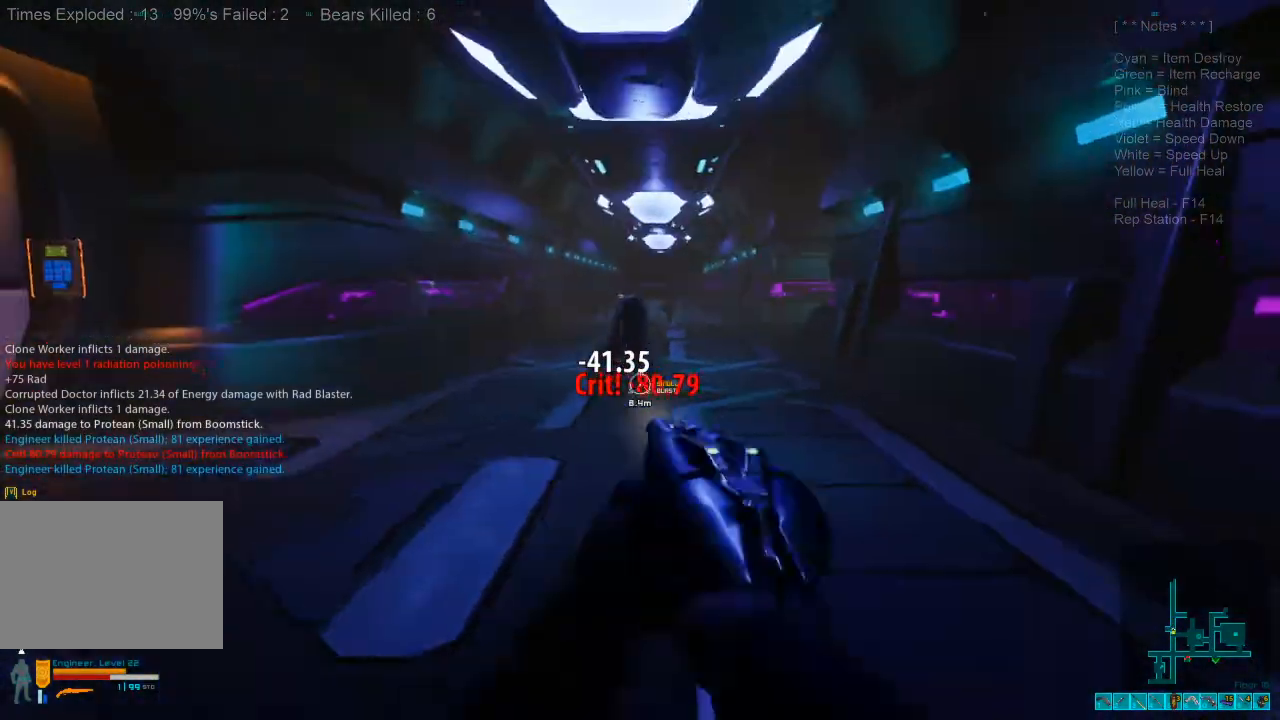
{"keys": ["a"], "mouse": [], "events": [[66, "mouse_right", "up"], [100, "ctrl", "up"]]}
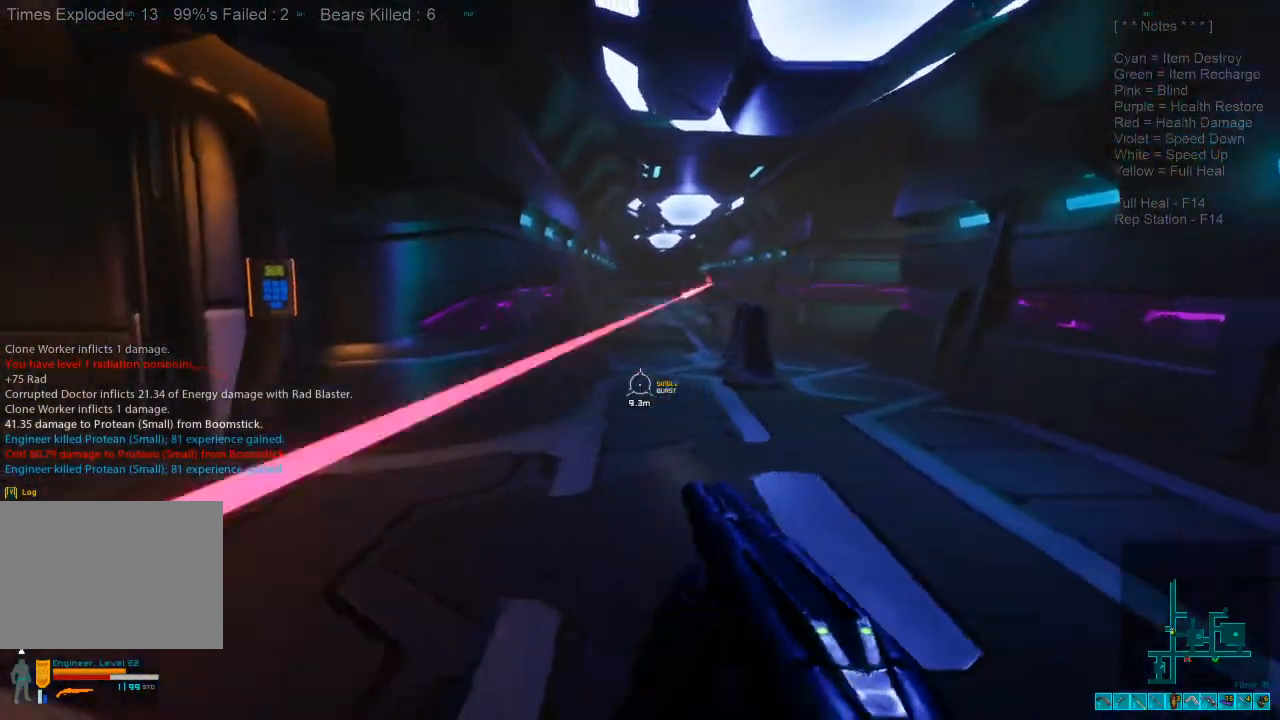
{"keys": ["d"], "mouse": ["right"]}
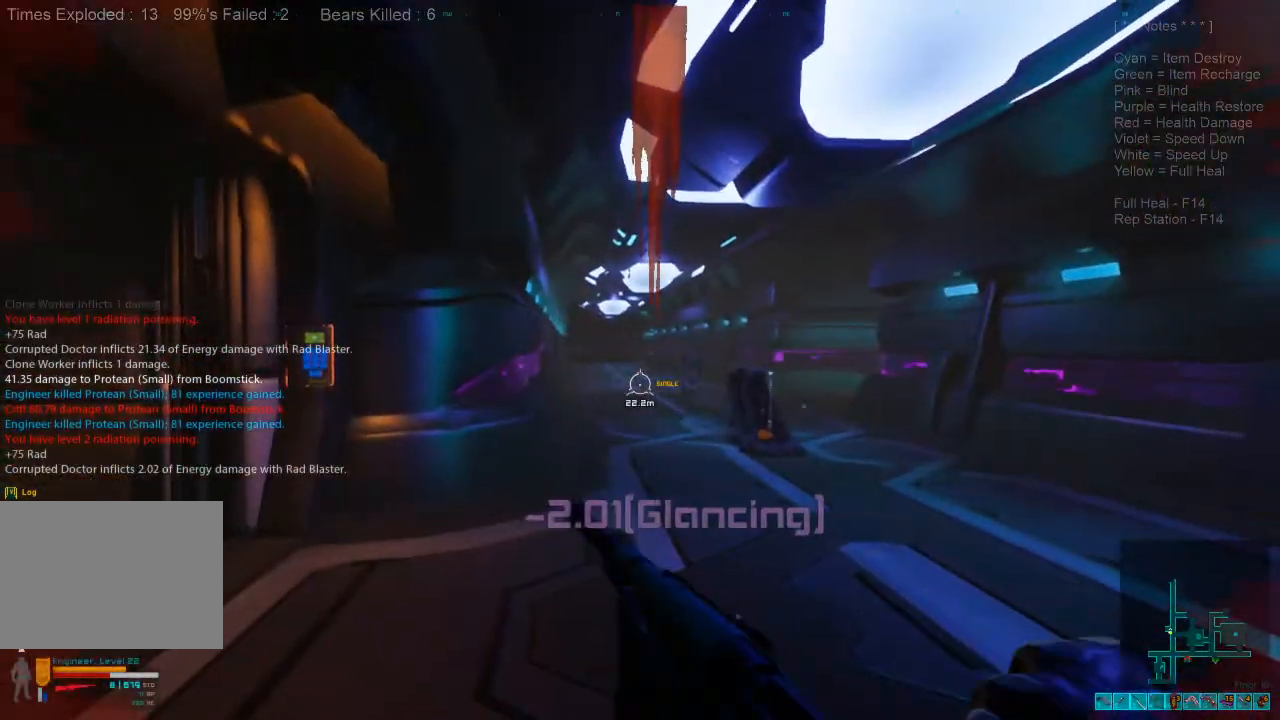
{"keys": ["d", "s"], "mouse": [], "events": [[66, "mouse_right", "up"], [466, "s", "down"]]}
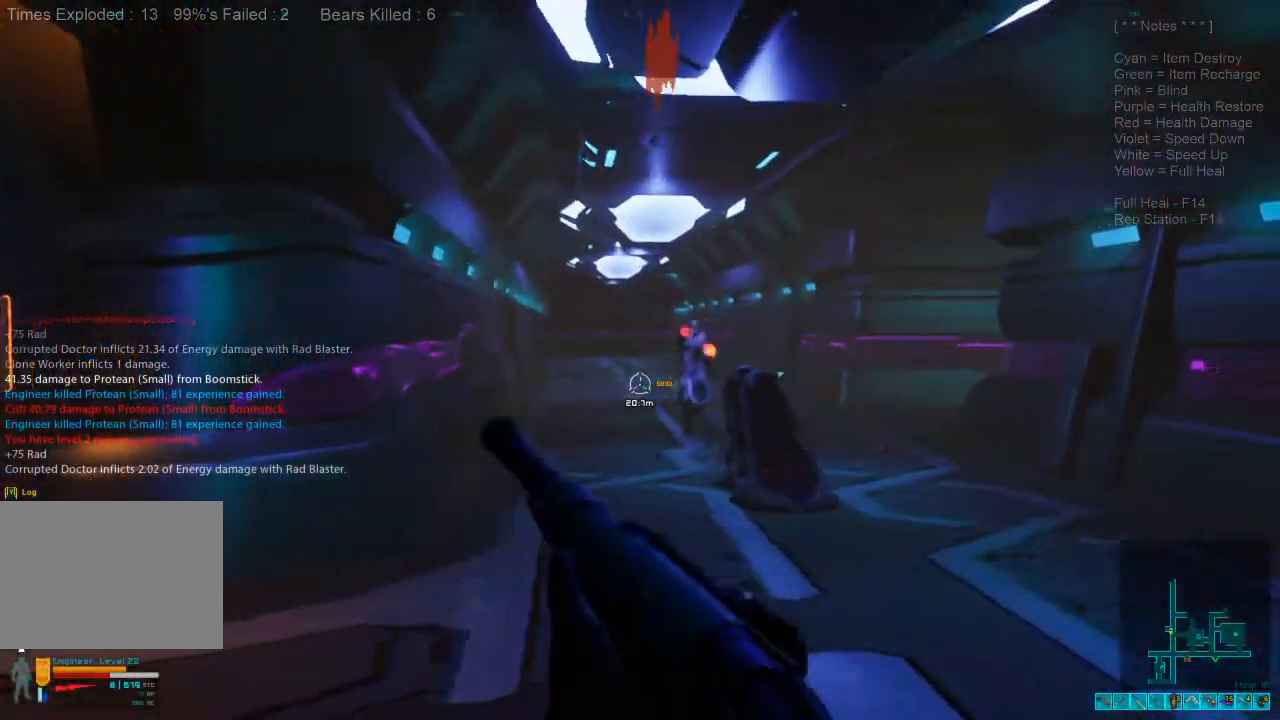
{"keys": ["a"], "mouse": []}
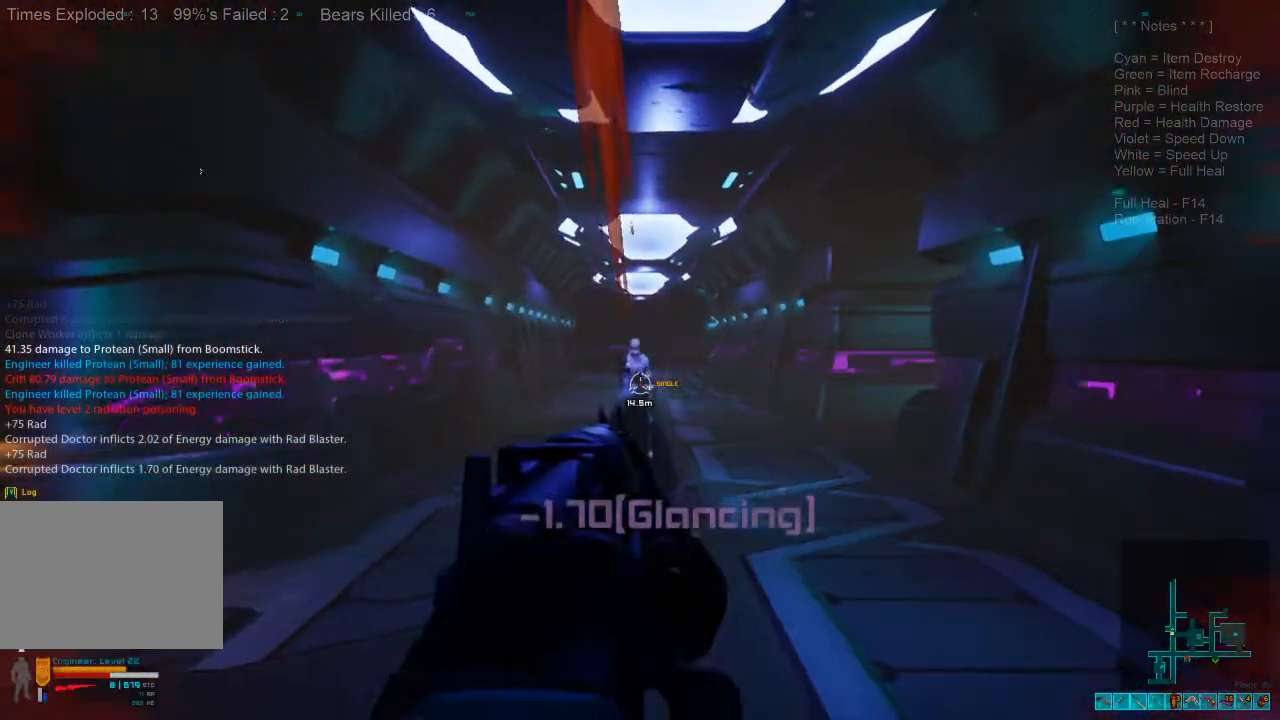
{"keys": ["w"], "mouse": [], "events": [[100, "a", "up"], [133, "w", "down"], [200, "mouse_left", "down"], [333, "mouse_left", "up"]]}